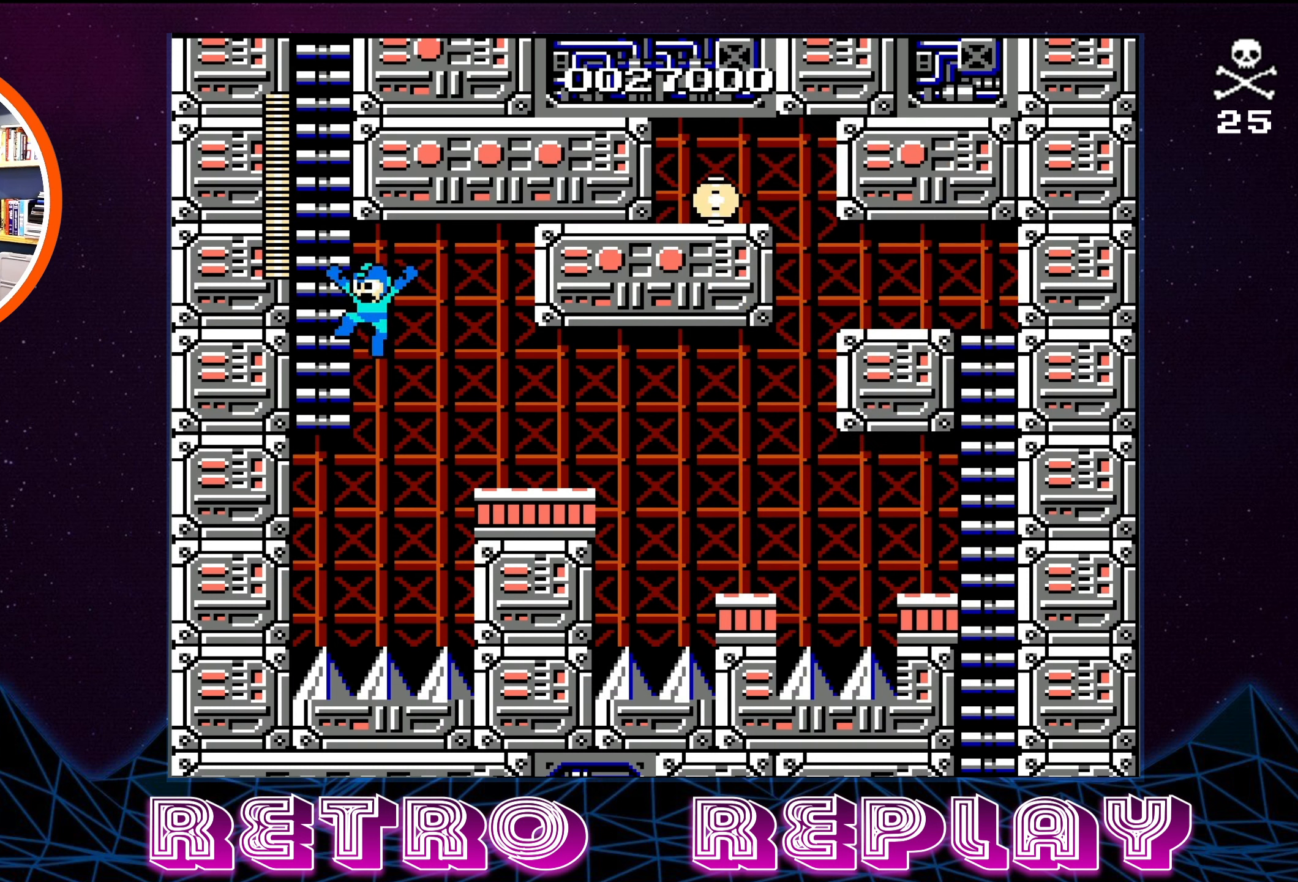
Gameplay with a controller (Nintendo layout); each line is a JSON object with the inputs held at the frame after it. "events" lists button and stick changes between this image and that frame as [ms after this image, input, new state], when the widget could be followed in between. Not read: L3 R3.
{"buttons": ["DPAD_UP"], "events": [[300, "DPAD_LEFT", "up"], [467, "A", "up"]]}
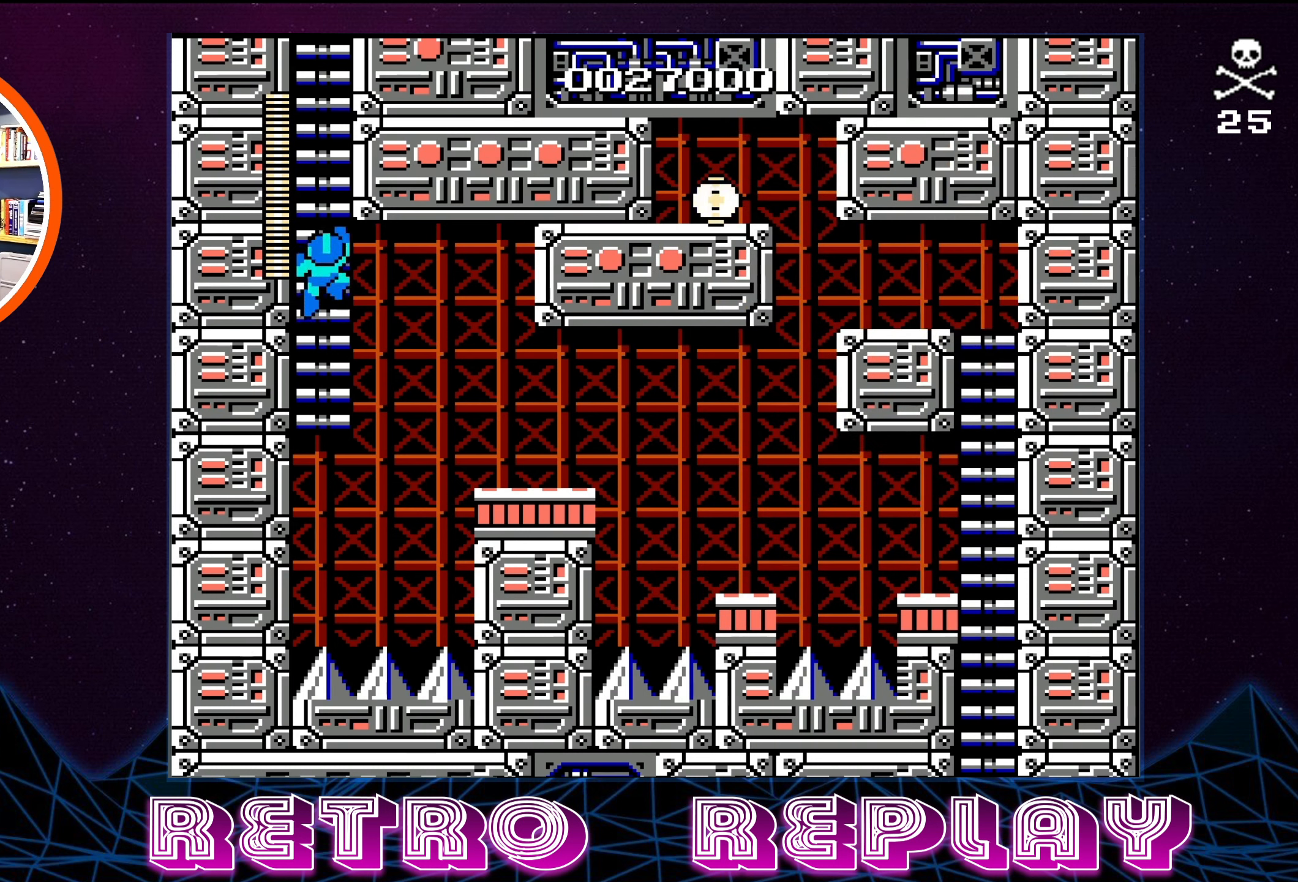
{"buttons": ["DPAD_UP"], "events": []}
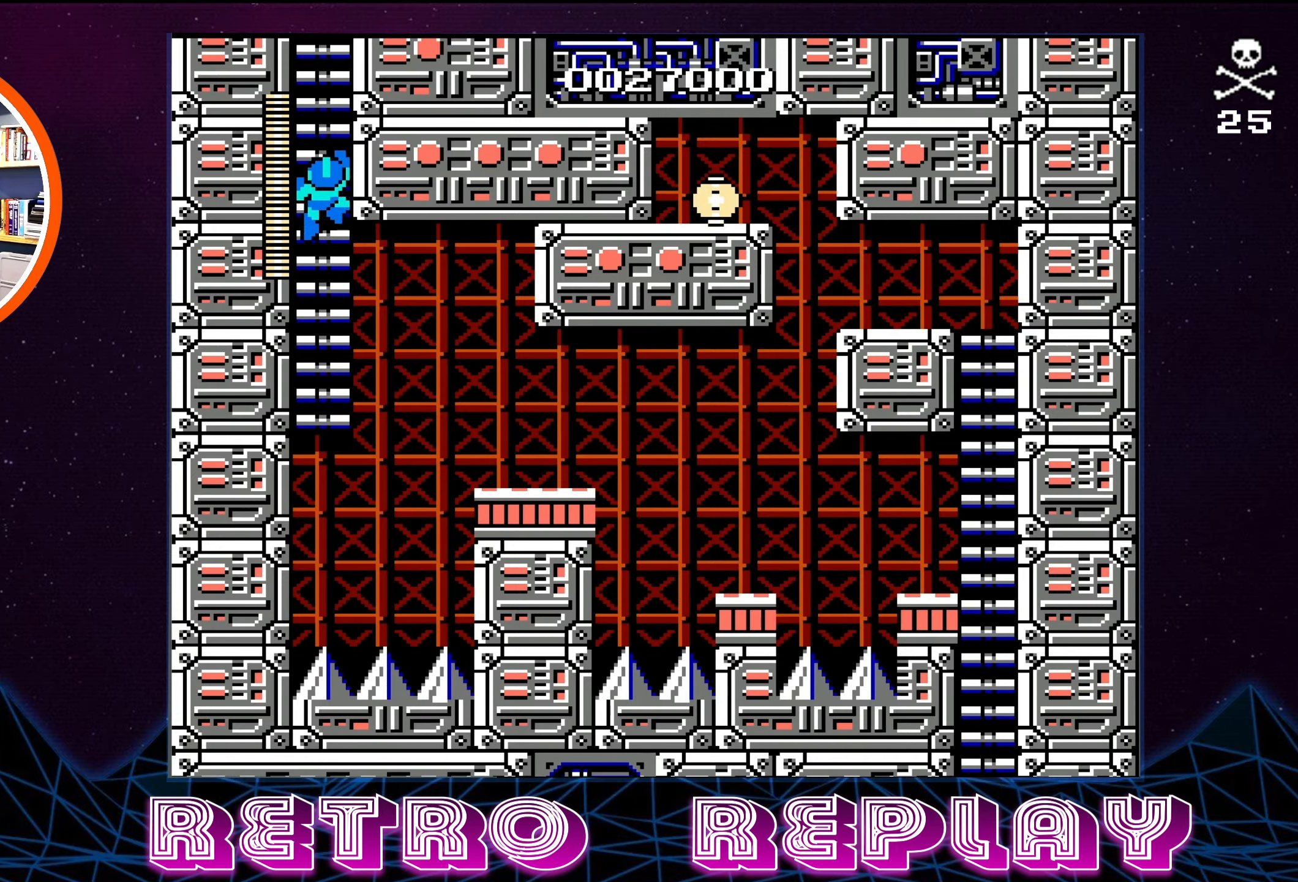
{"buttons": ["DPAD_UP"], "events": []}
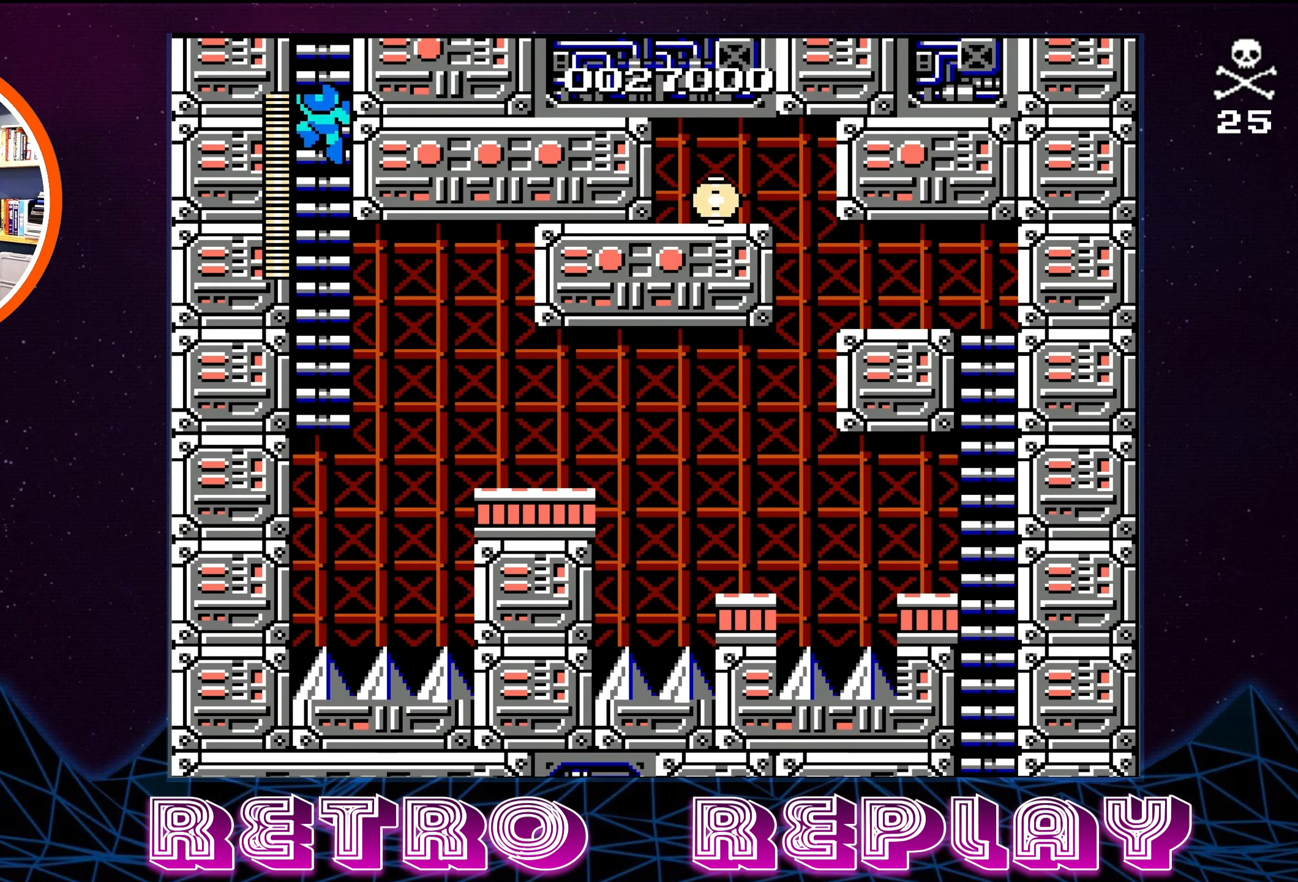
{"buttons": ["DPAD_UP"], "events": []}
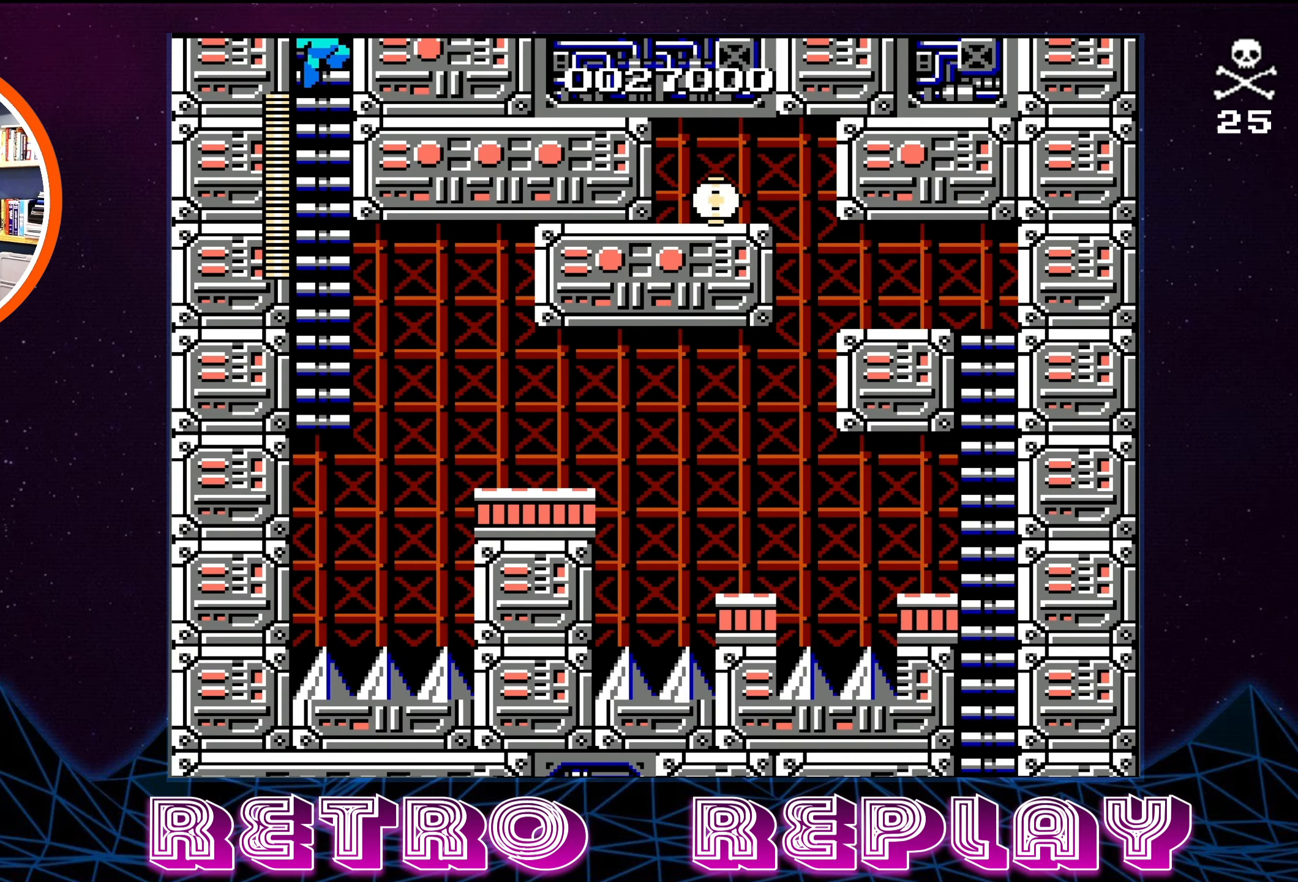
{"buttons": ["DPAD_UP"], "events": []}
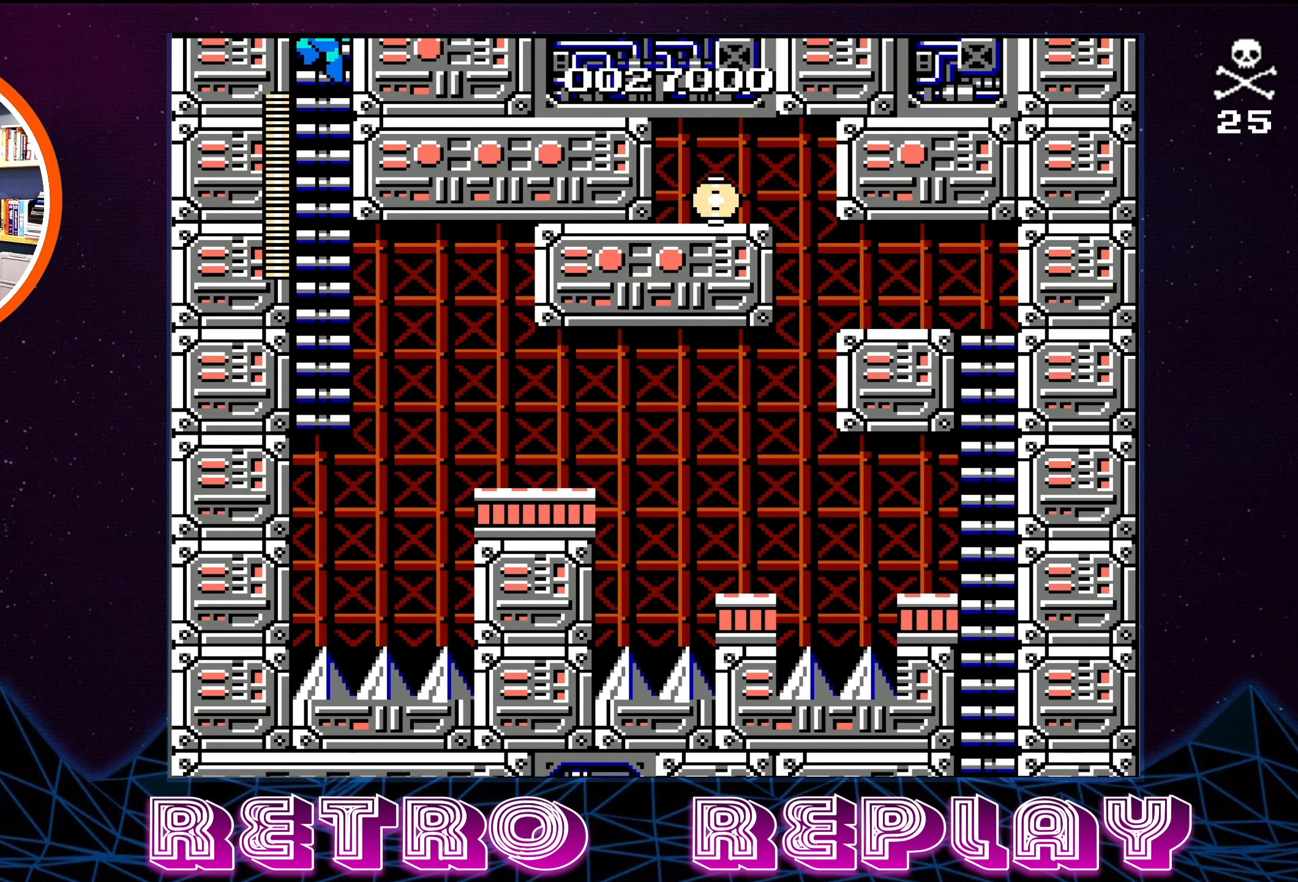
{"buttons": ["DPAD_UP"], "events": []}
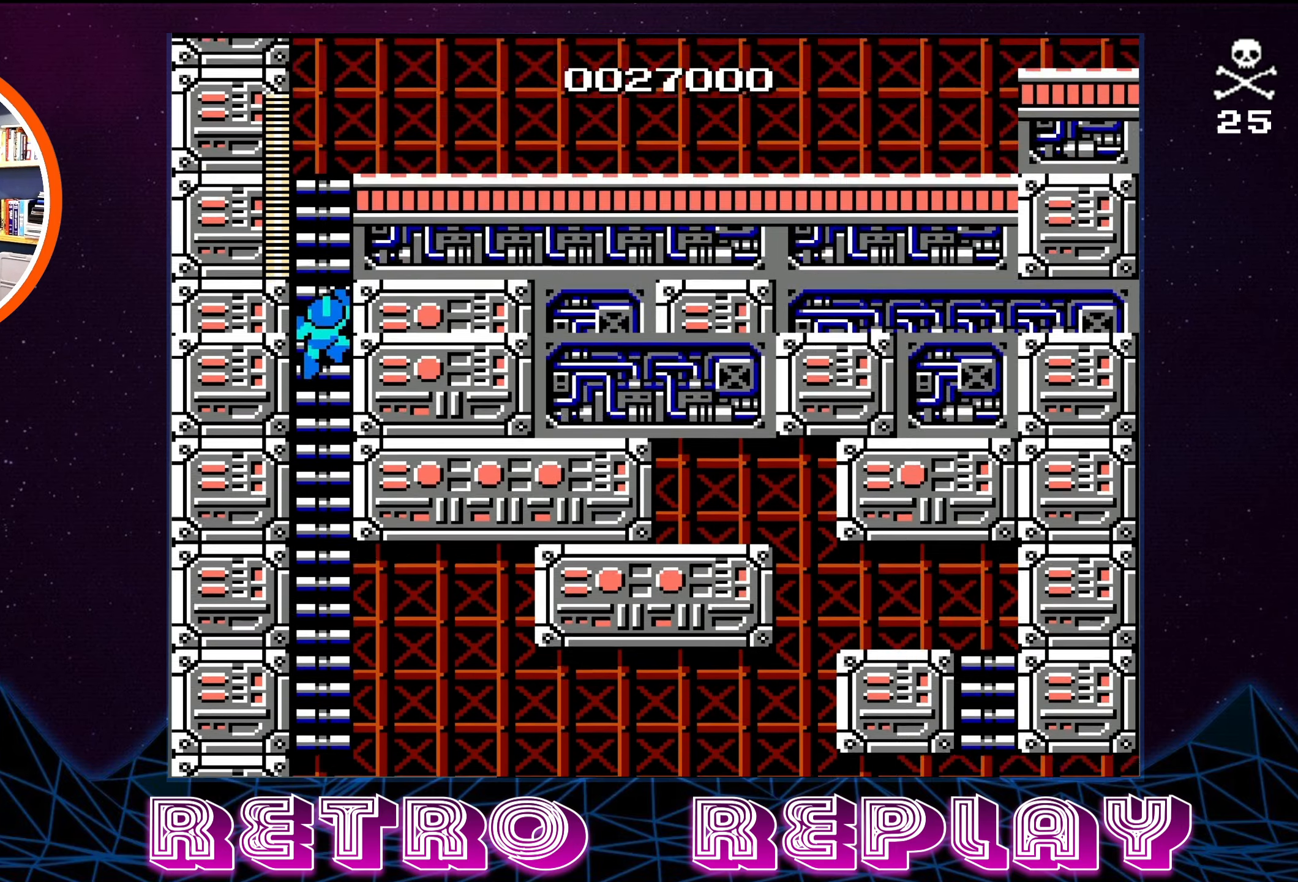
{"buttons": ["DPAD_UP"], "events": []}
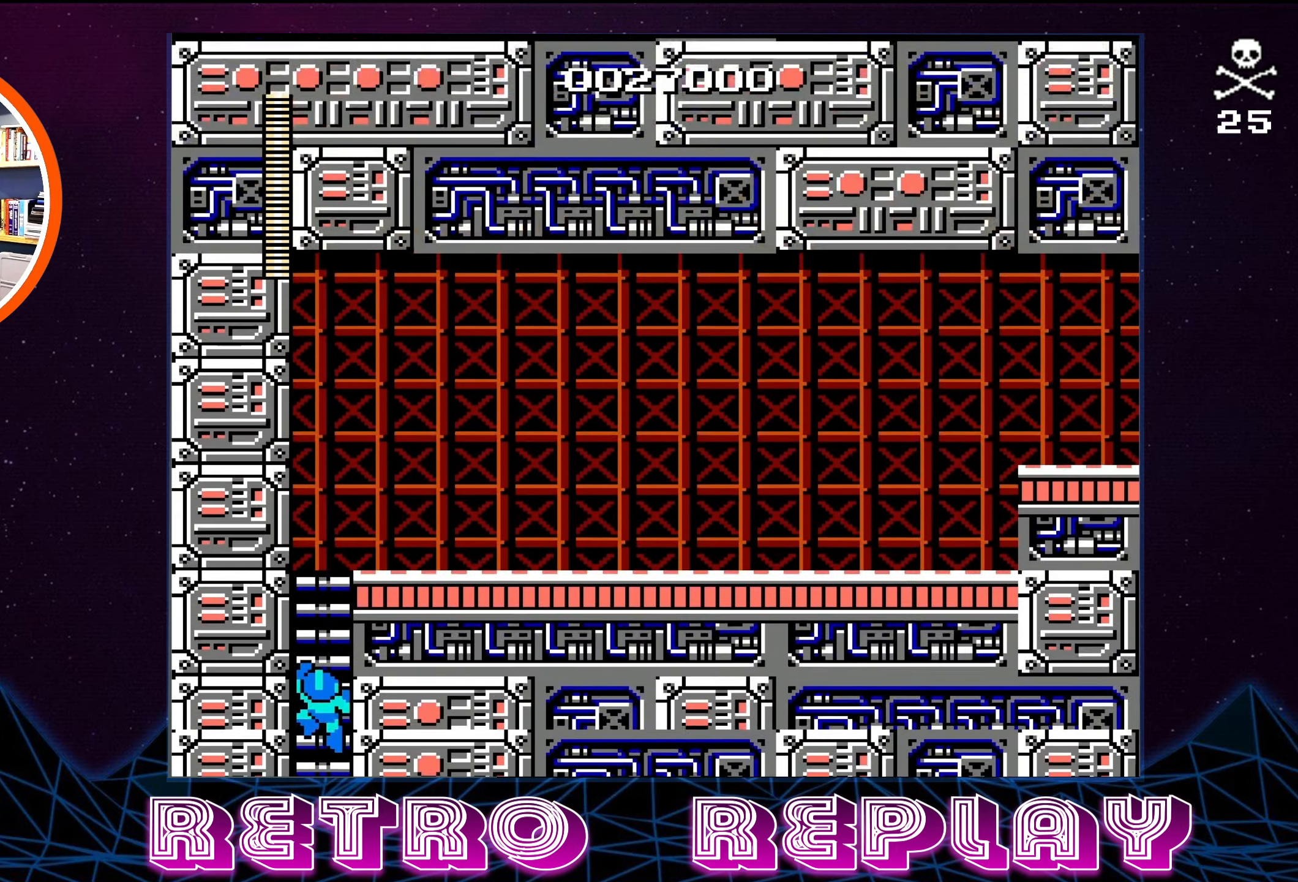
{"buttons": ["DPAD_UP"], "events": []}
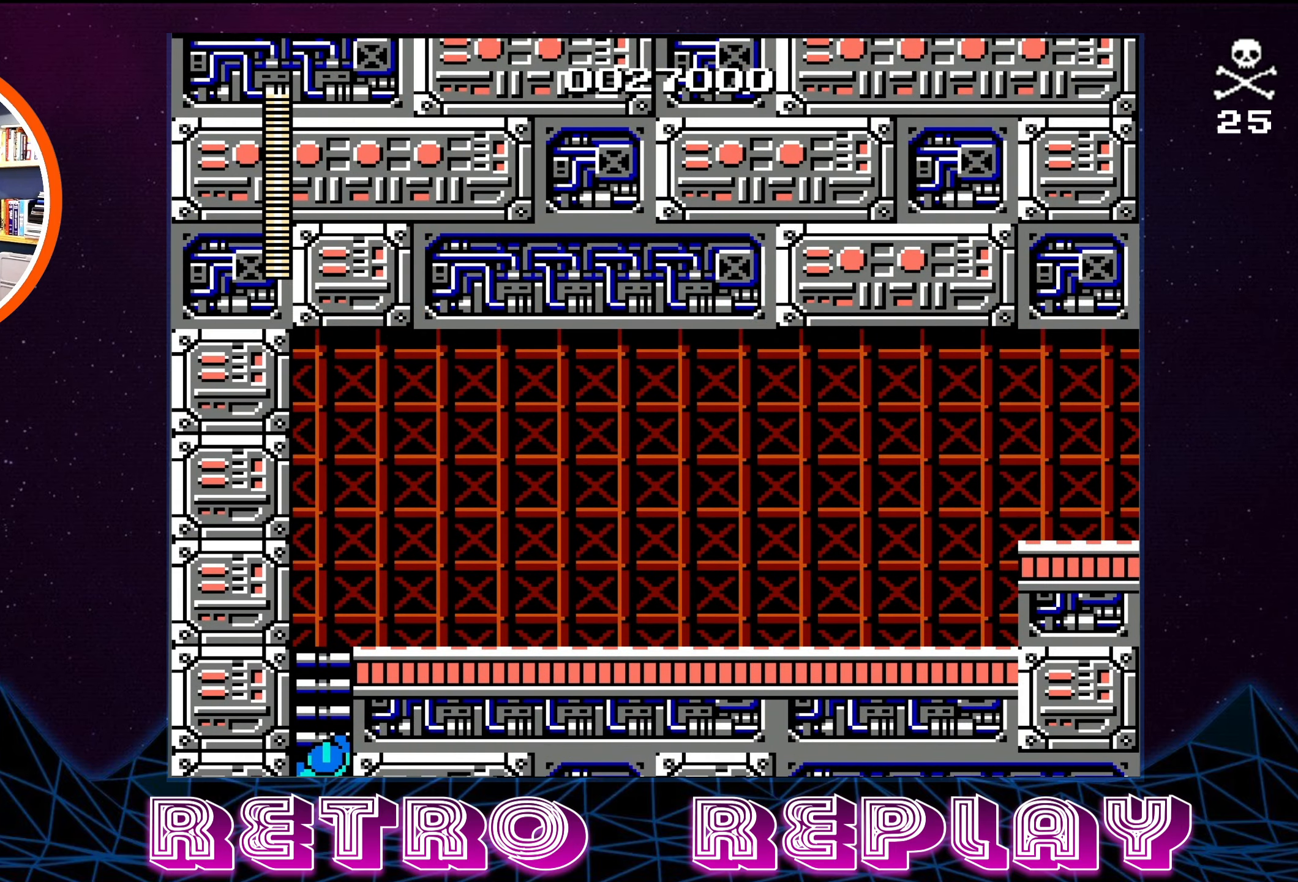
{"buttons": ["DPAD_UP"], "events": []}
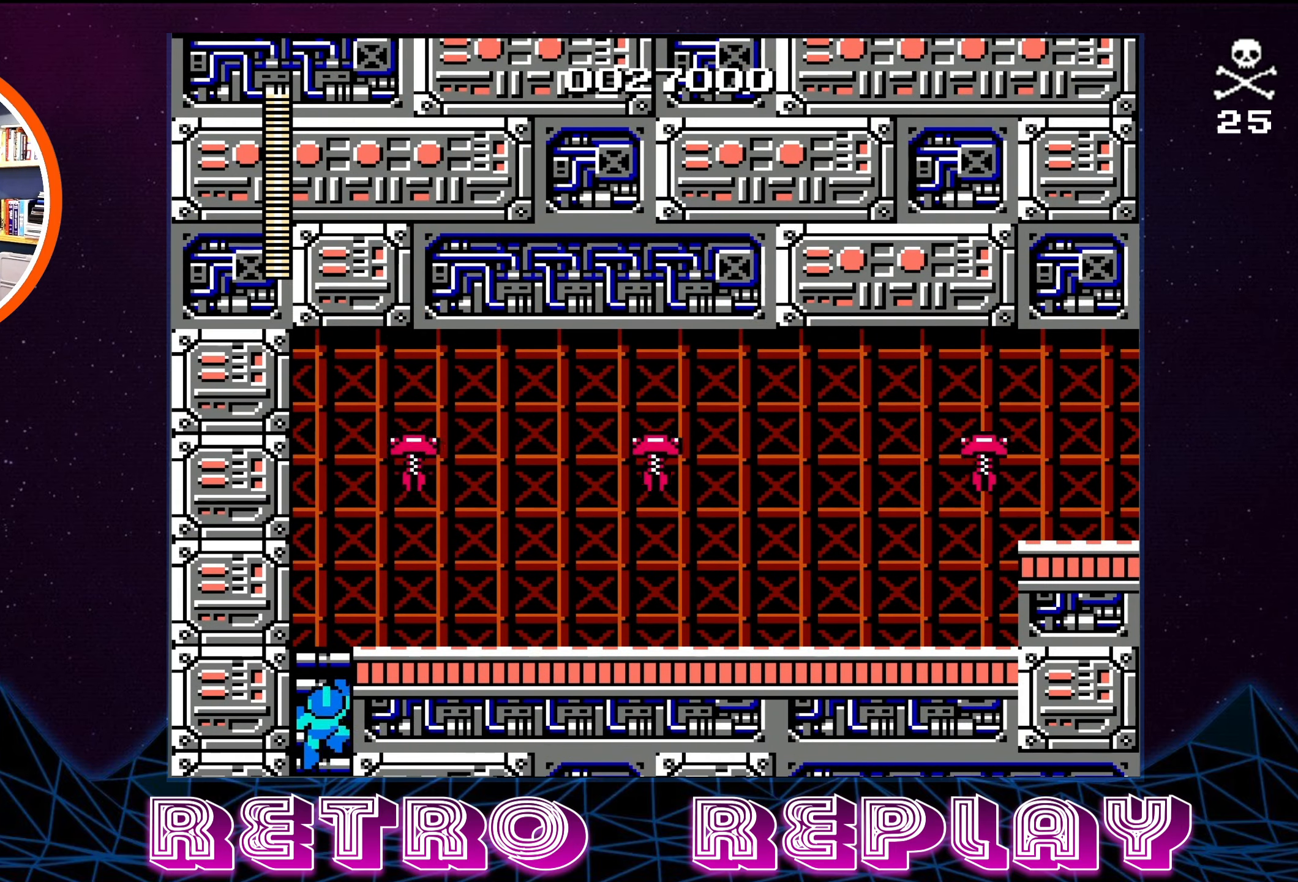
{"buttons": ["DPAD_UP"], "events": []}
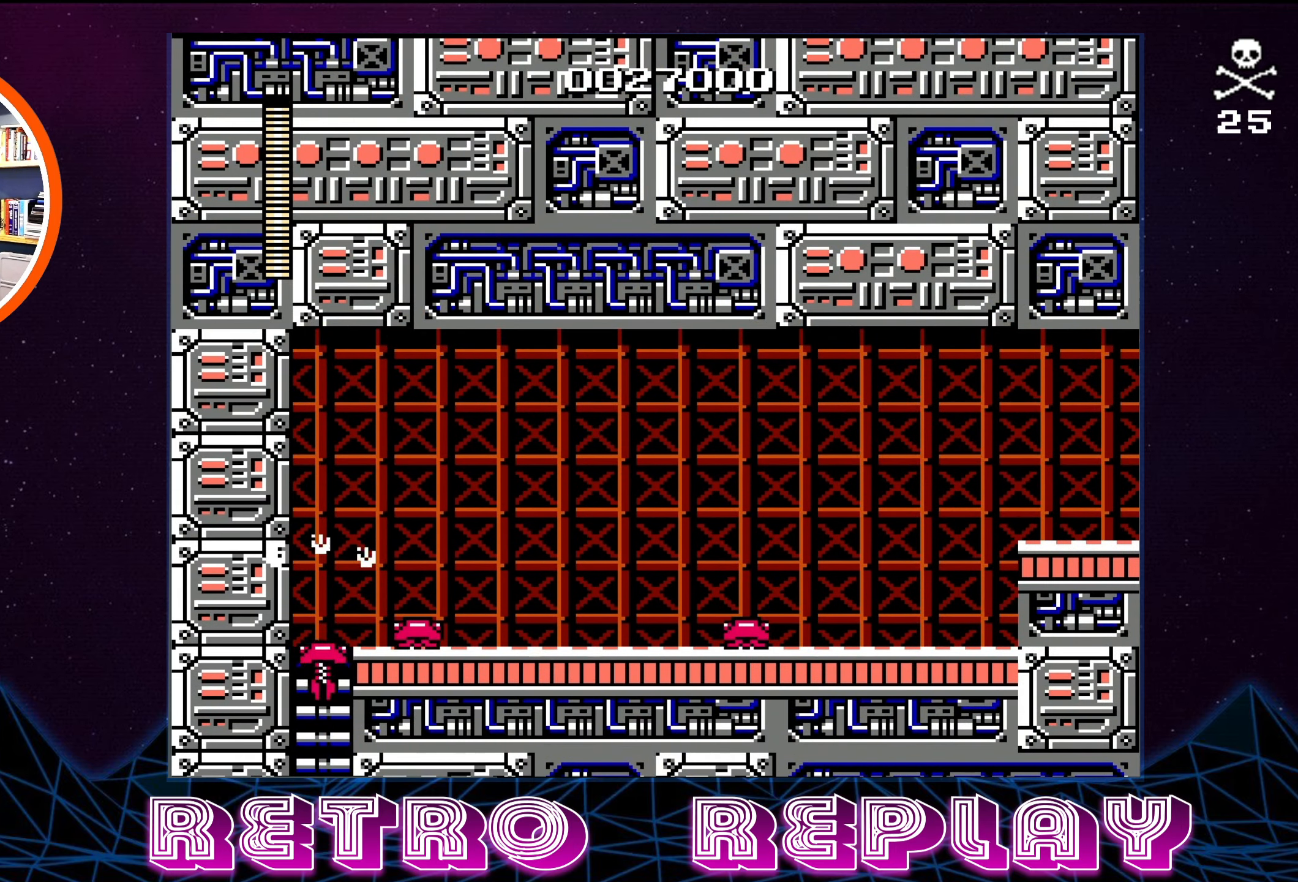
{"buttons": ["DPAD_UP"], "events": []}
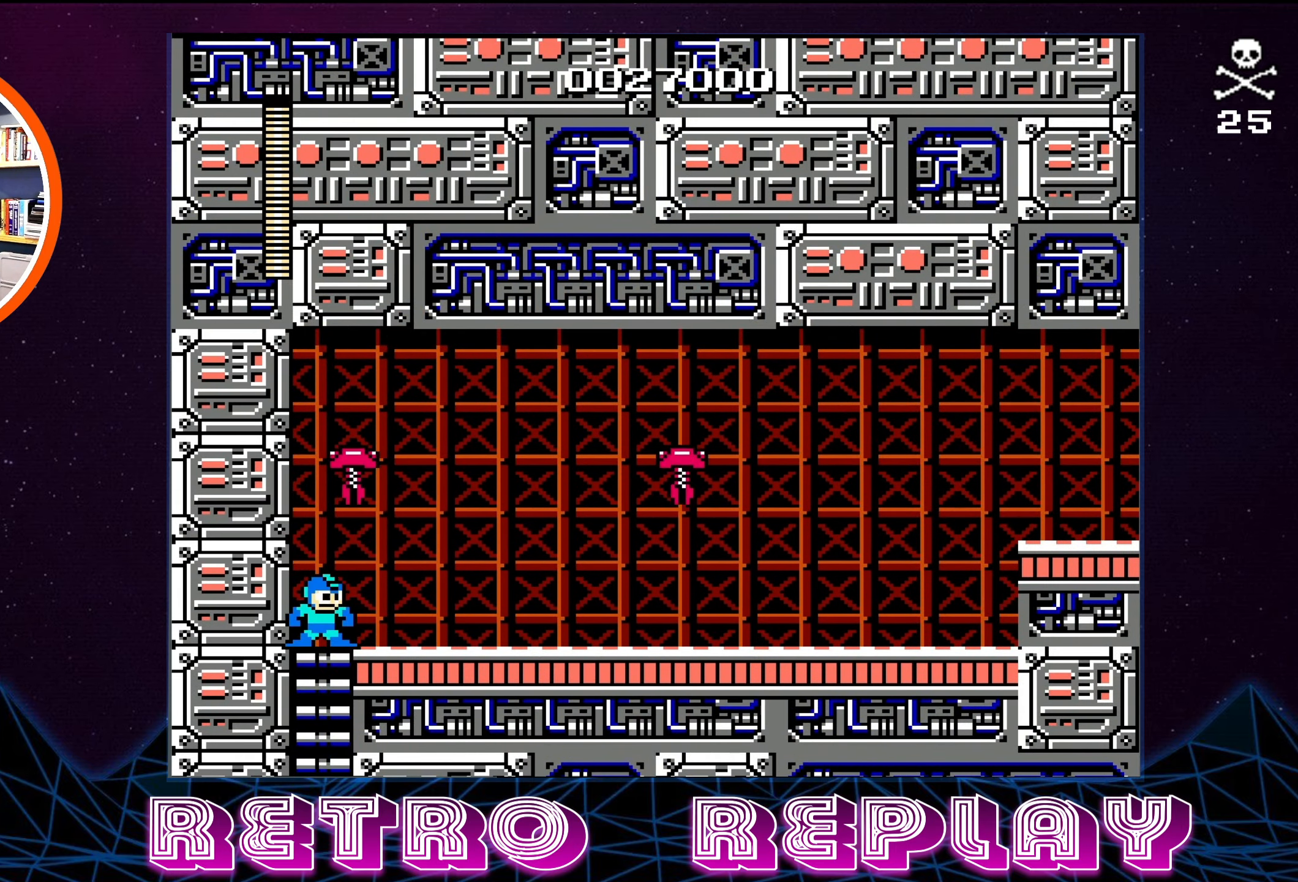
{"buttons": ["B", "DPAD_RIGHT"], "events": [[83, "DPAD_RIGHT", "down"], [117, "DPAD_UP", "up"], [267, "B", "down"], [367, "B", "up"], [433, "B", "down"]]}
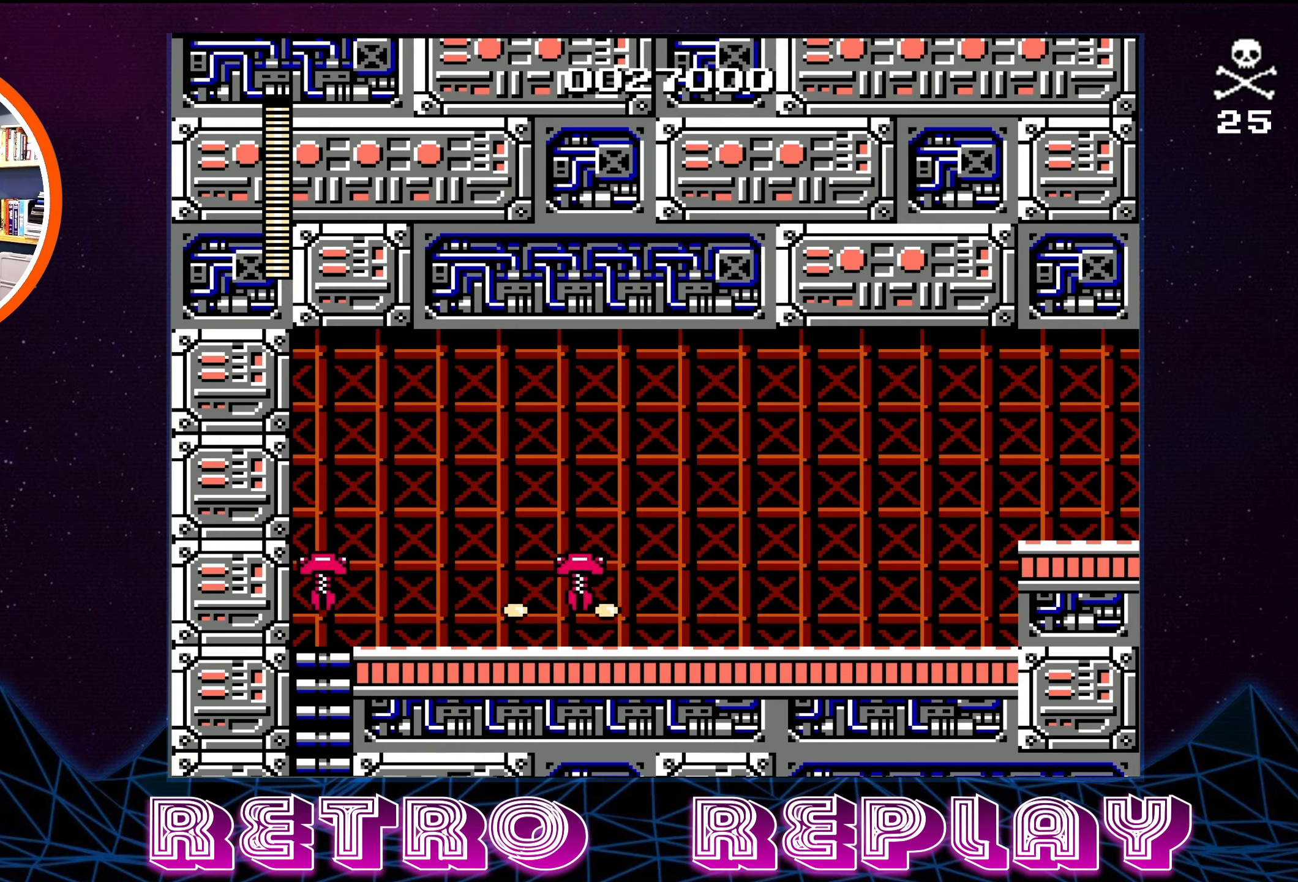
{"buttons": ["DPAD_RIGHT"], "events": [[17, "B", "up"], [50, "B", "down"], [133, "B", "up"], [183, "B", "down"], [267, "B", "up"], [317, "B", "down"], [433, "B", "up"]]}
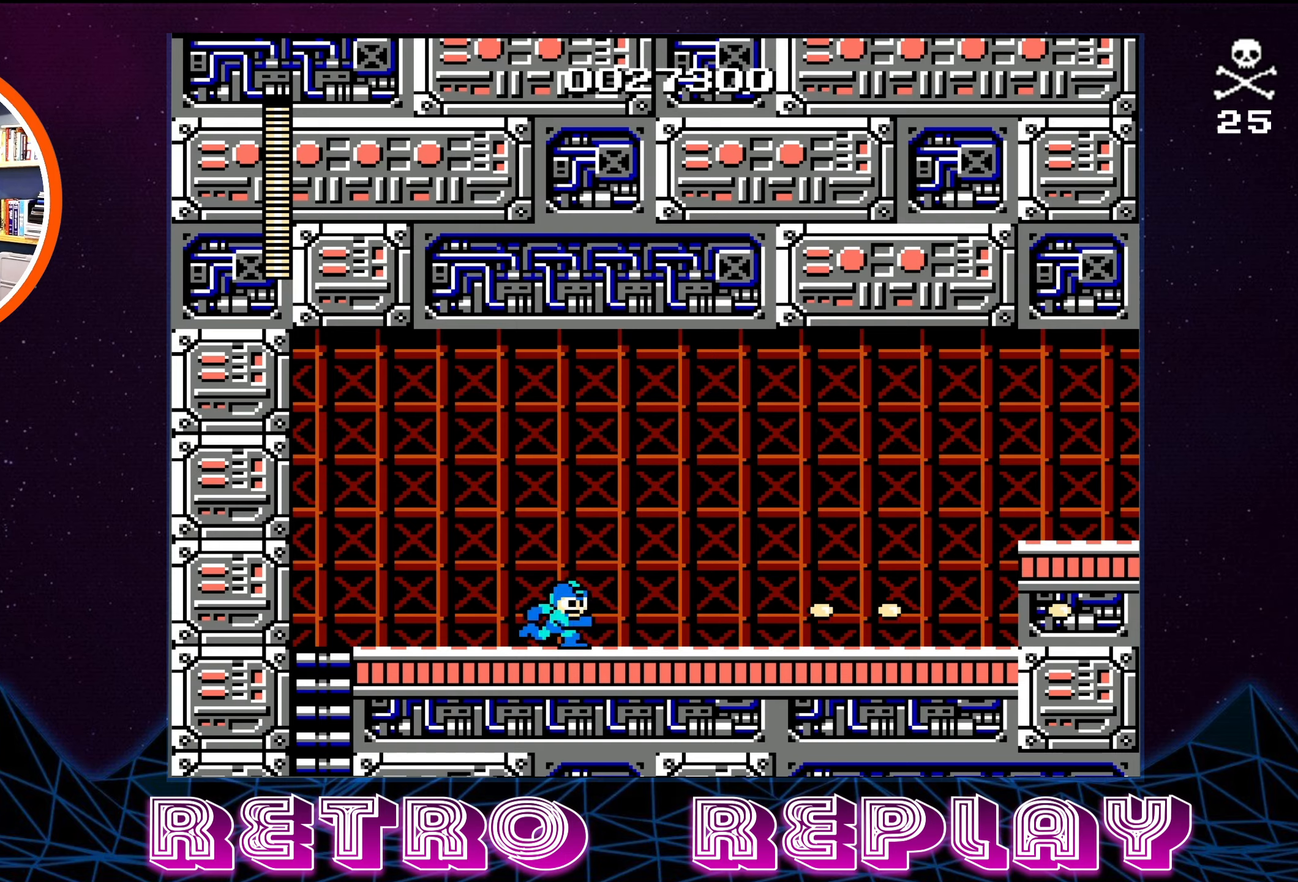
{"buttons": ["DPAD_RIGHT"], "events": []}
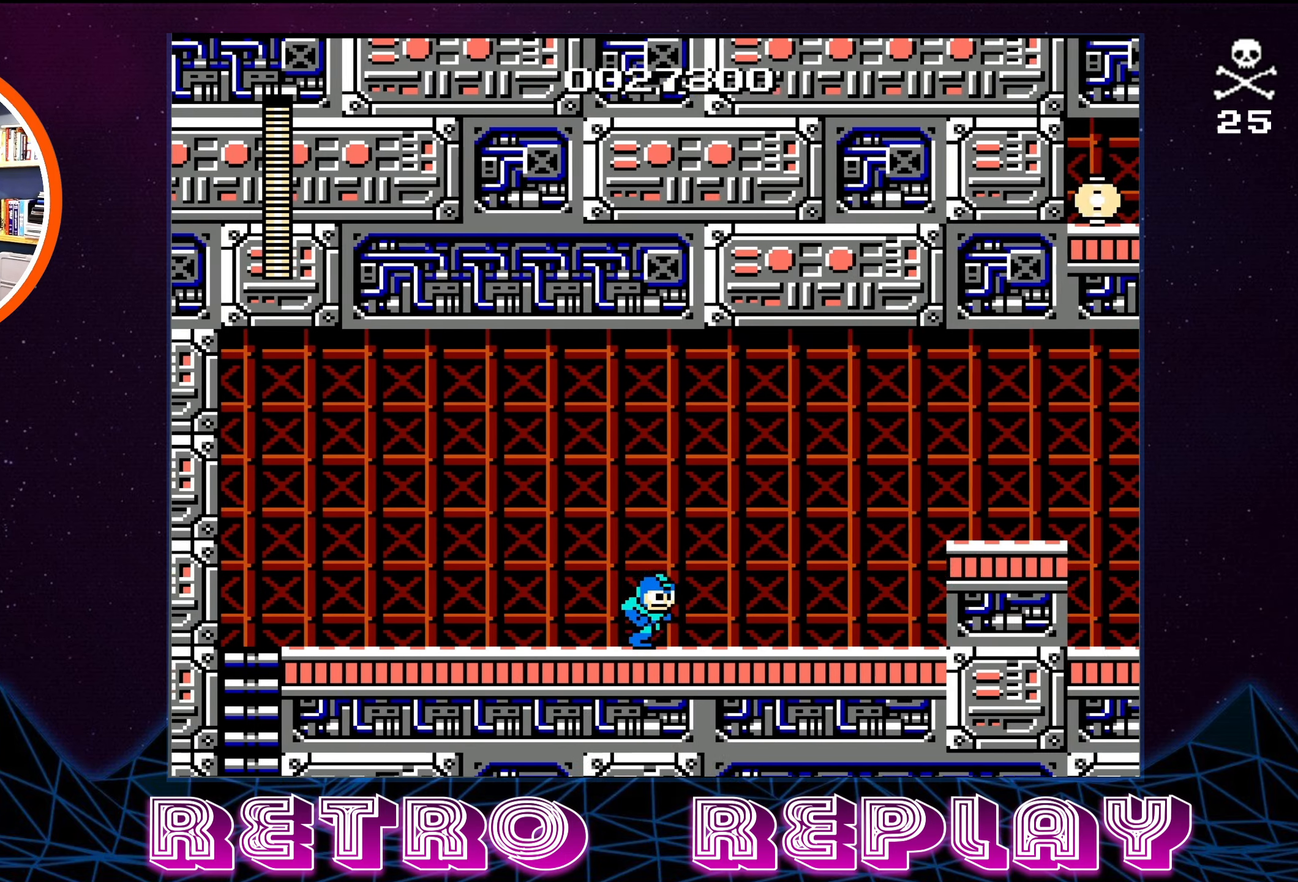
{"buttons": ["DPAD_RIGHT"], "events": []}
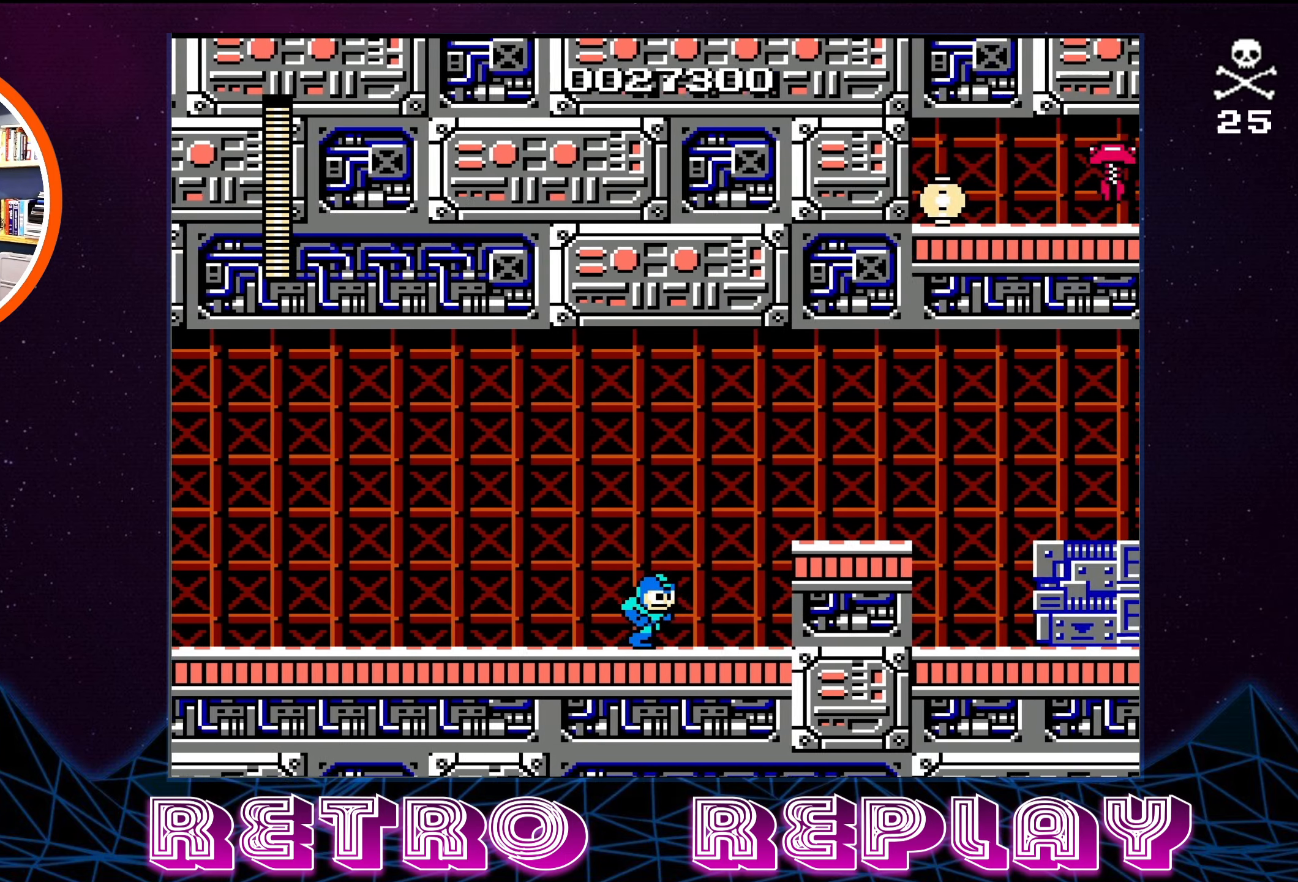
{"buttons": ["A"], "events": [[183, "DPAD_RIGHT", "up"], [467, "A", "down"]]}
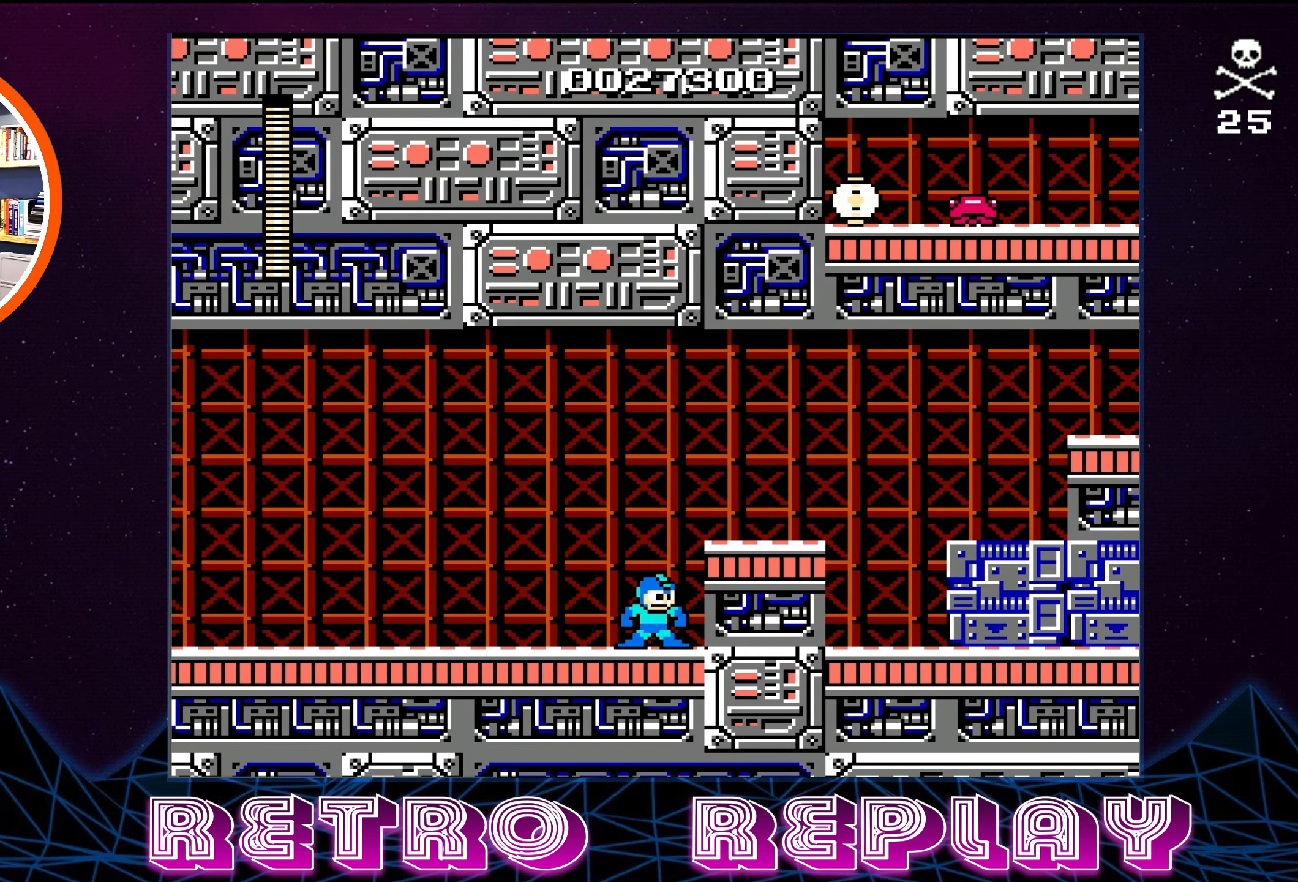
{"buttons": ["DPAD_RIGHT"], "events": [[133, "DPAD_RIGHT", "down"], [300, "A", "up"]]}
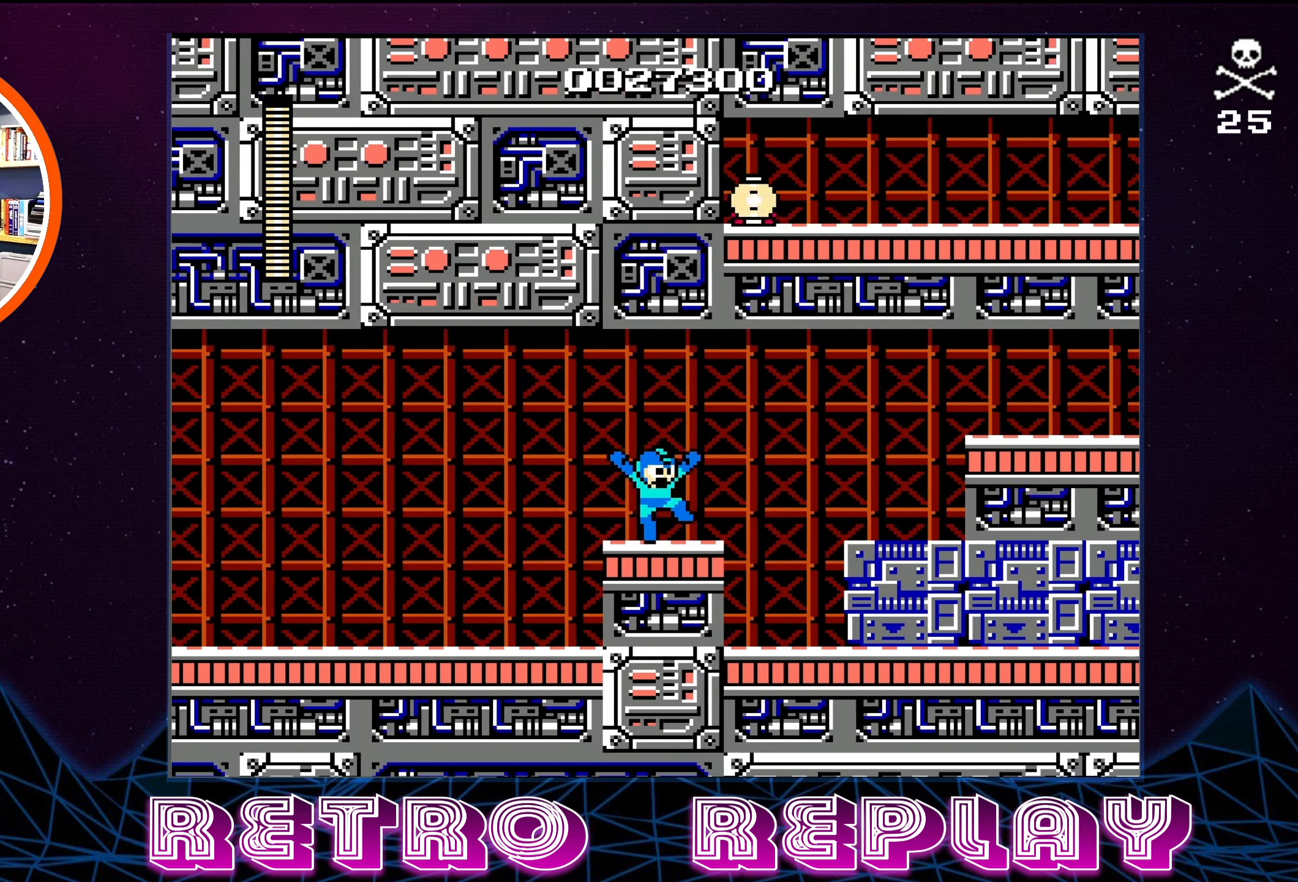
{"buttons": ["DPAD_RIGHT"], "events": [[117, "A", "down"], [333, "A", "up"]]}
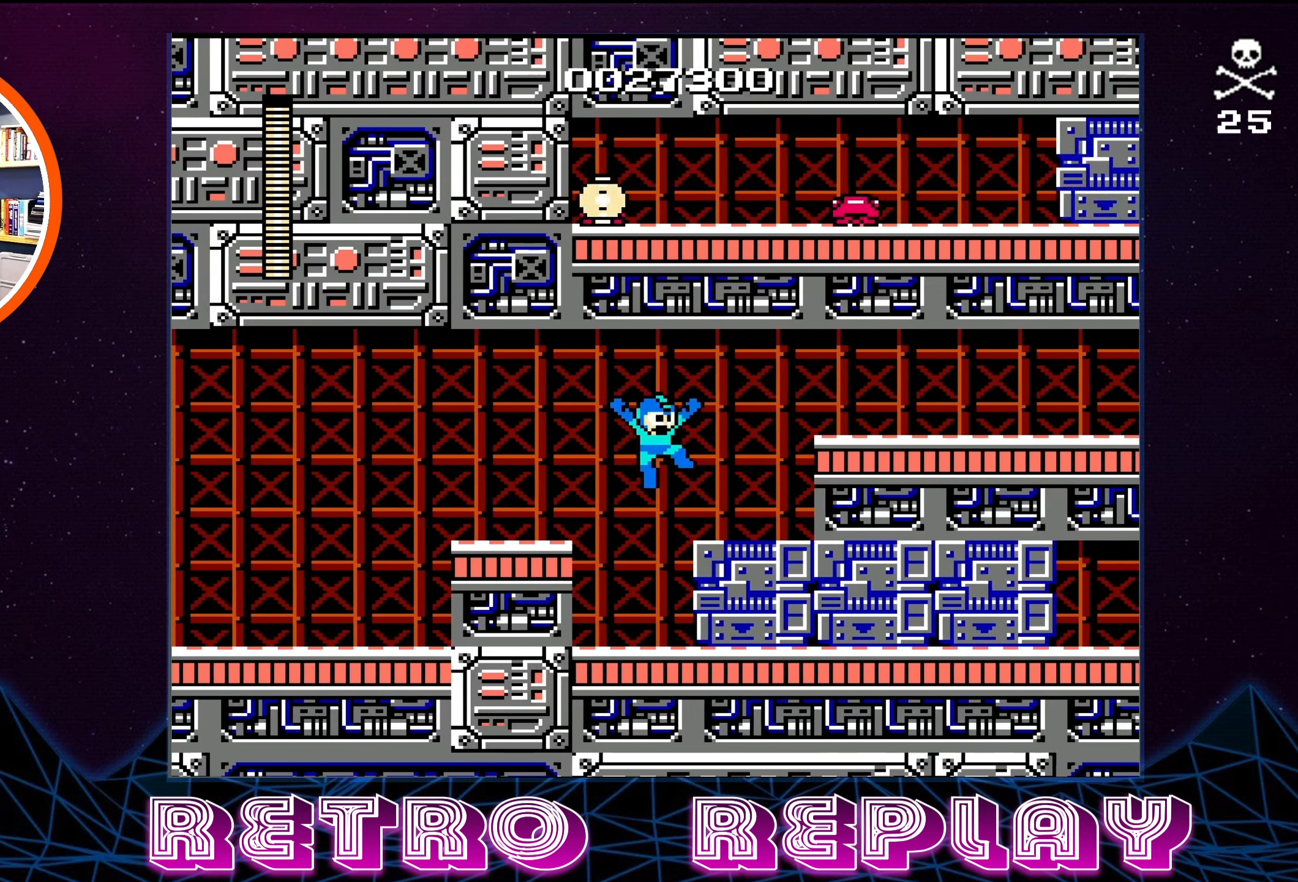
{"buttons": [], "events": [[450, "DPAD_RIGHT", "up"]]}
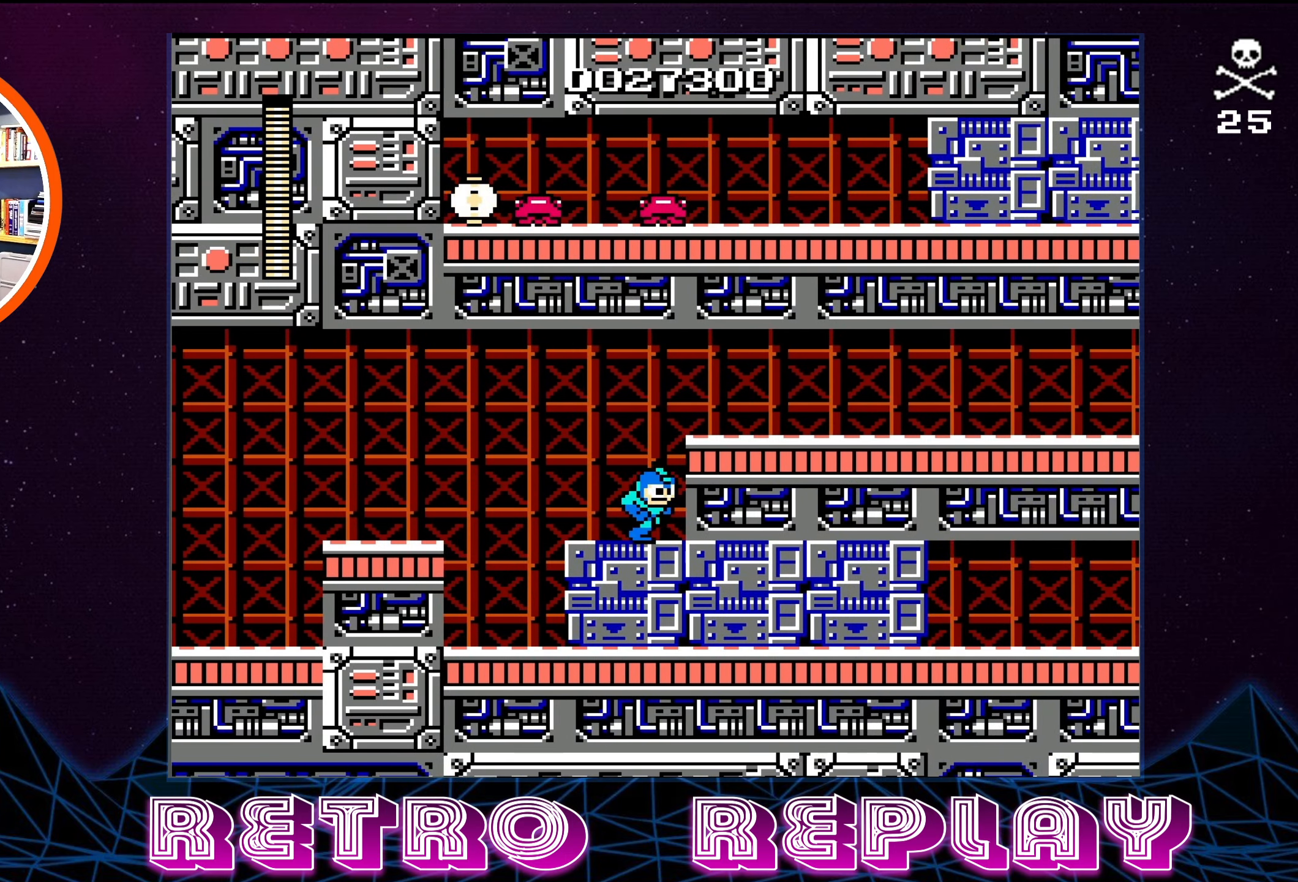
{"buttons": ["DPAD_RIGHT"], "events": [[283, "A", "down"], [367, "DPAD_RIGHT", "down"], [500, "A", "up"]]}
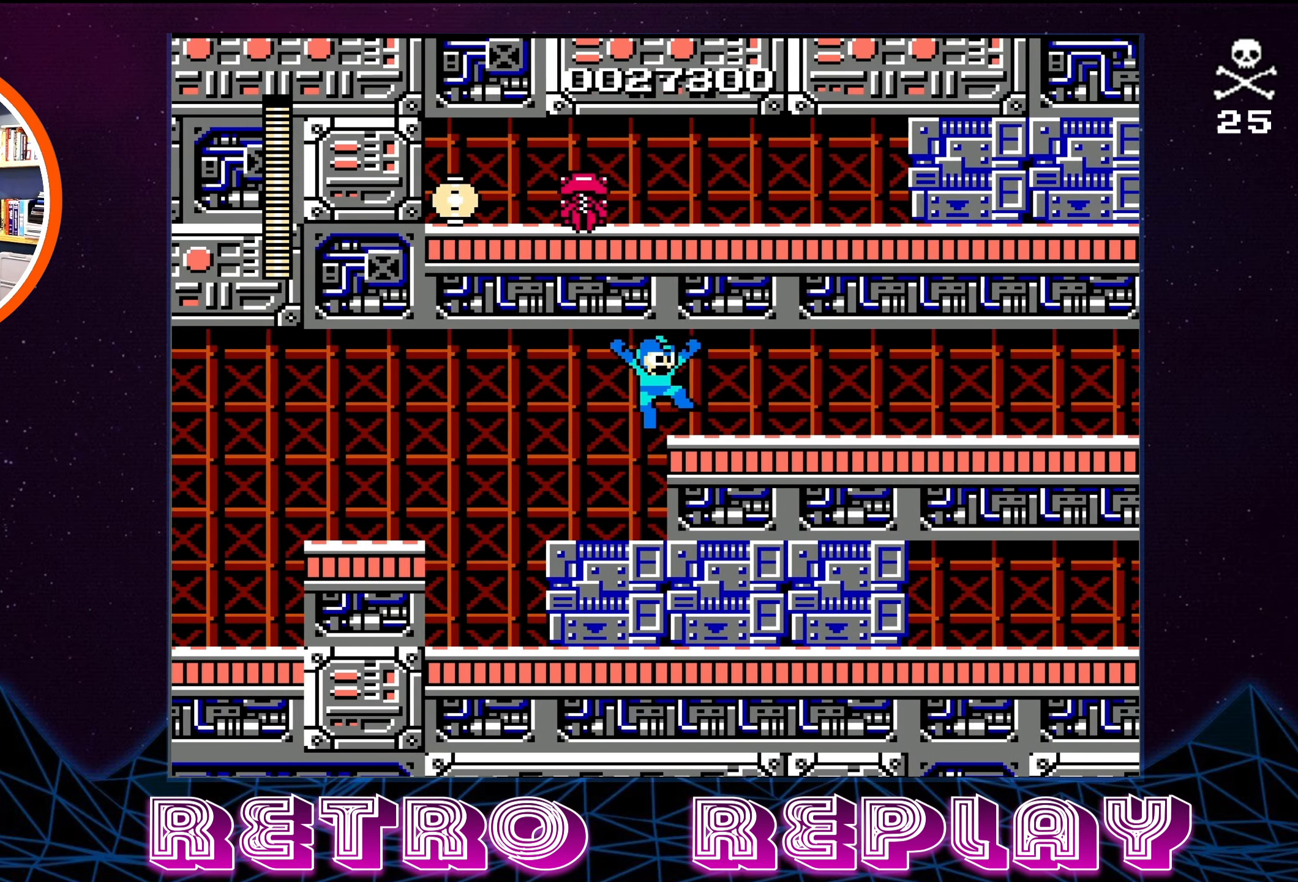
{"buttons": ["B"], "events": [[250, "B", "down"], [333, "B", "up"], [433, "B", "down"], [433, "DPAD_RIGHT", "up"]]}
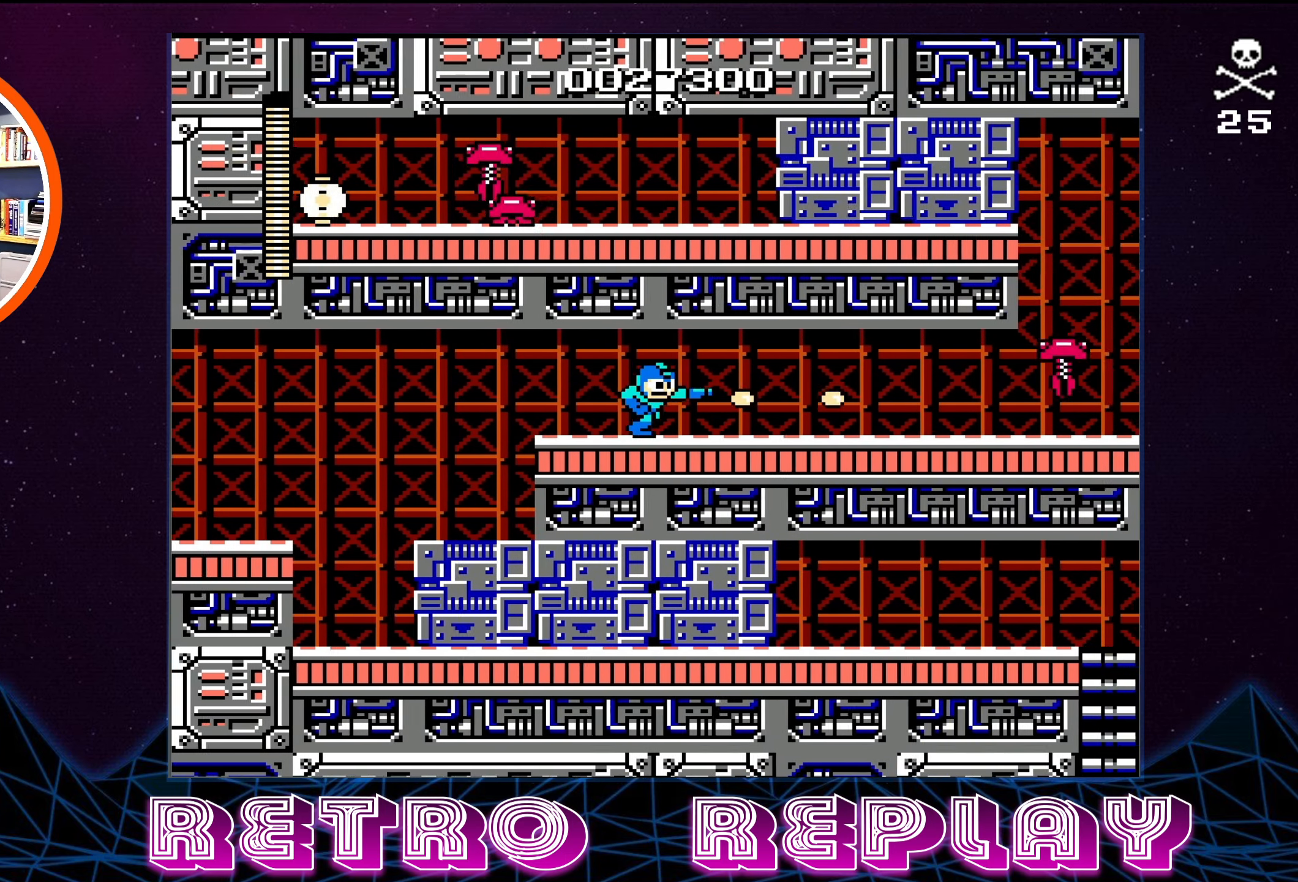
{"buttons": [], "events": [[50, "B", "up"], [250, "B", "down"], [350, "B", "up"], [417, "B", "down"], [484, "B", "up"]]}
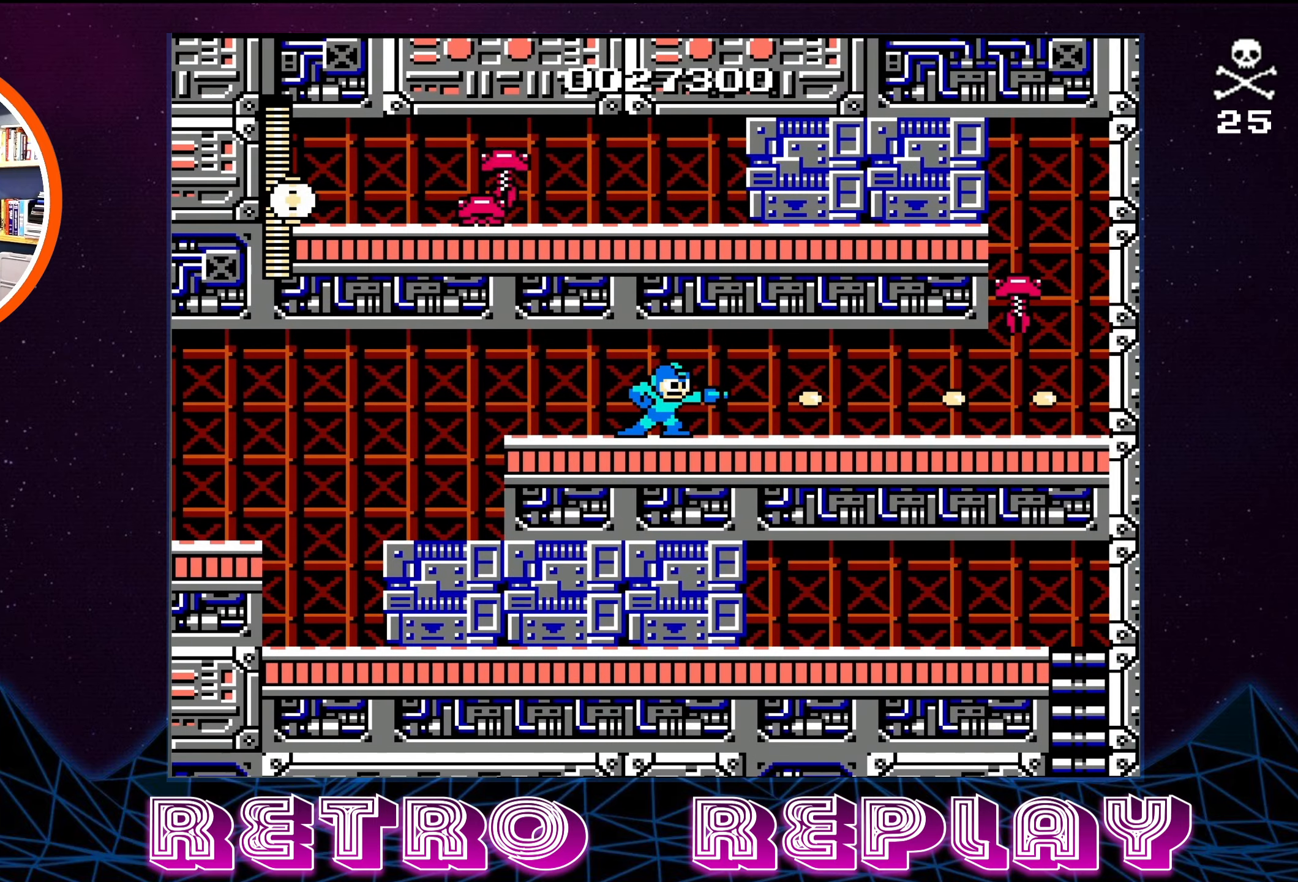
{"buttons": ["B"], "events": [[50, "B", "down"], [134, "B", "up"], [184, "B", "down"], [267, "B", "up"], [334, "B", "down"], [417, "B", "up"], [450, "B", "down"]]}
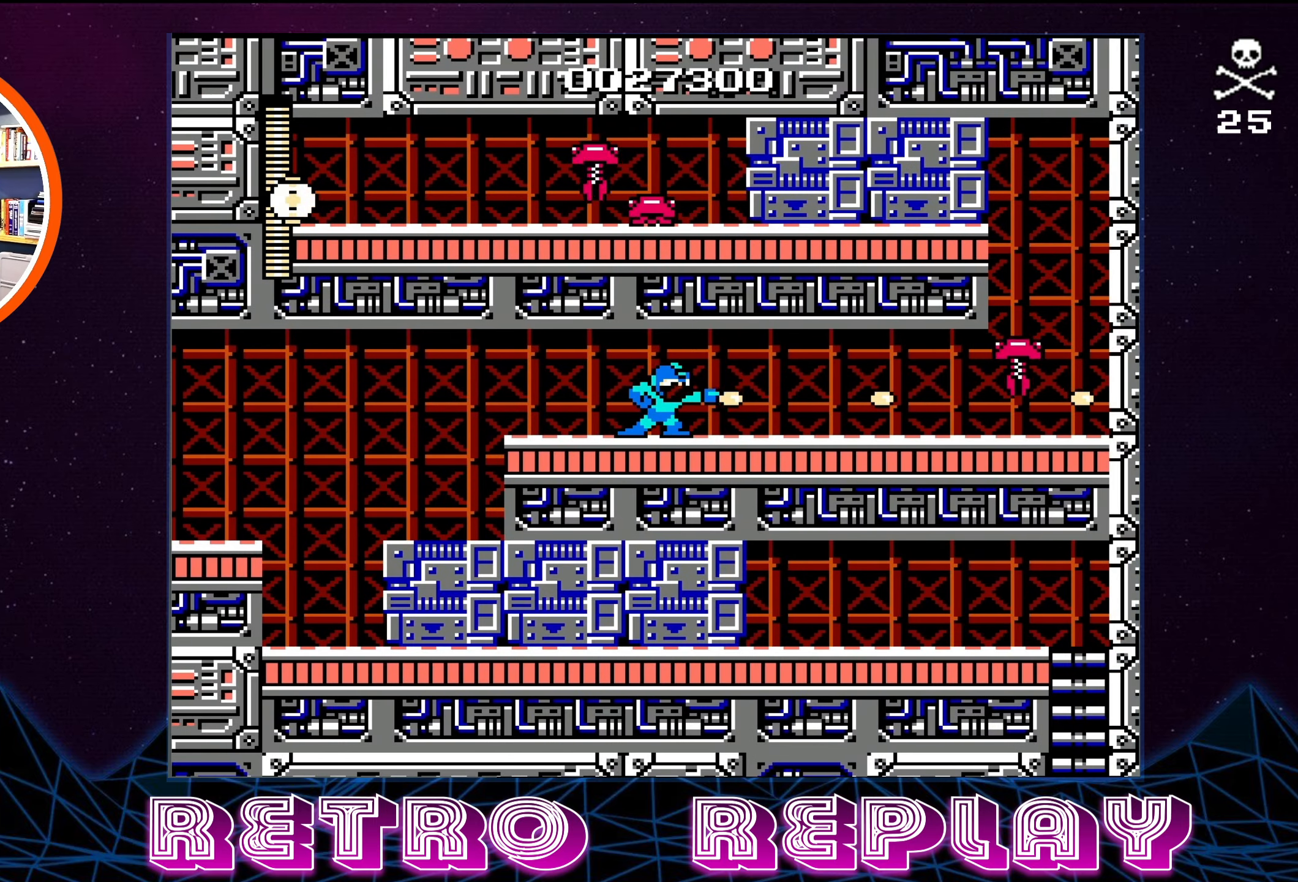
{"buttons": [], "events": [[50, "B", "up"], [100, "B", "down"], [184, "B", "up"], [250, "B", "down"], [334, "B", "up"], [384, "B", "down"], [484, "B", "up"]]}
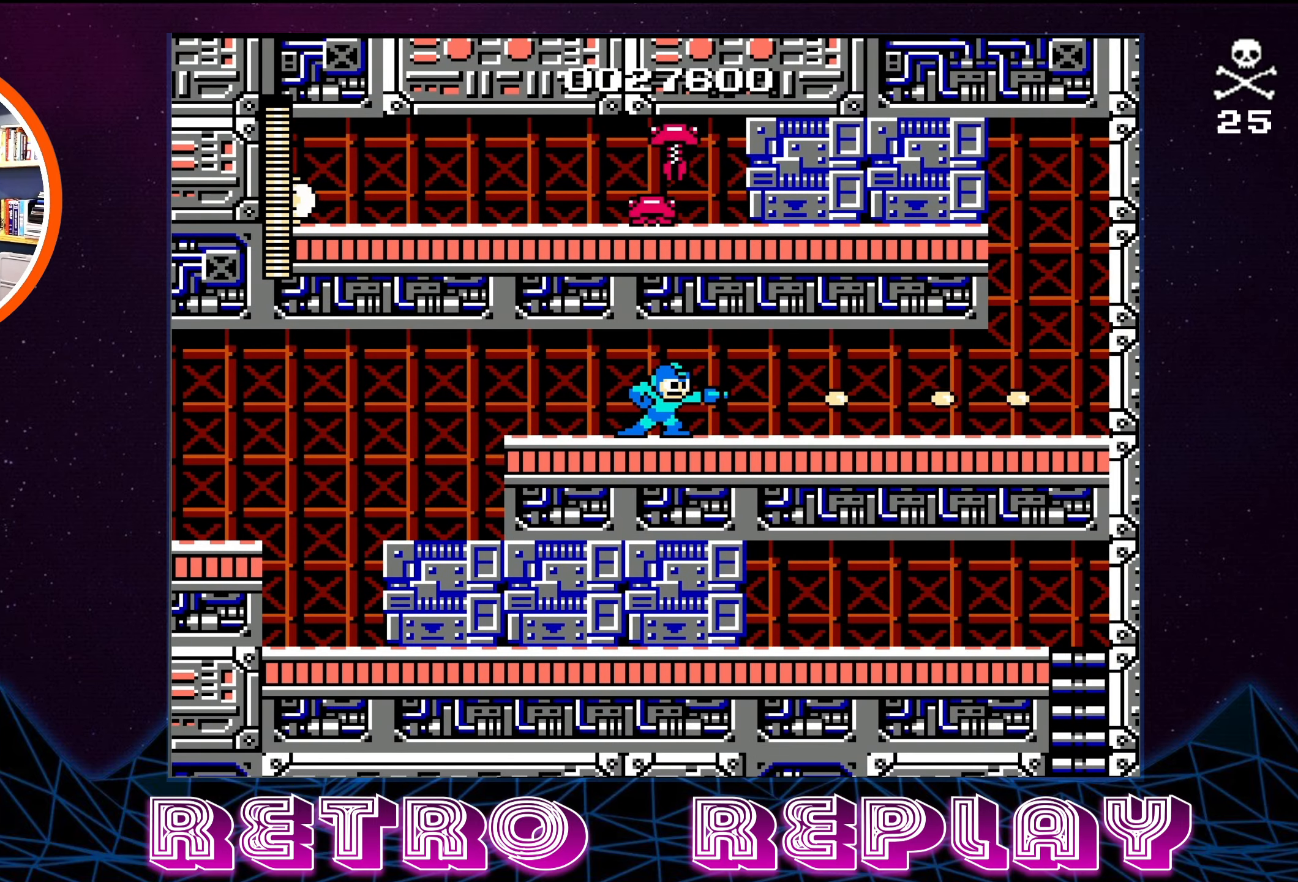
{"buttons": ["DPAD_LEFT"], "events": [[34, "B", "down"], [134, "B", "up"], [267, "B", "down"], [350, "B", "up"], [400, "DPAD_LEFT", "down"]]}
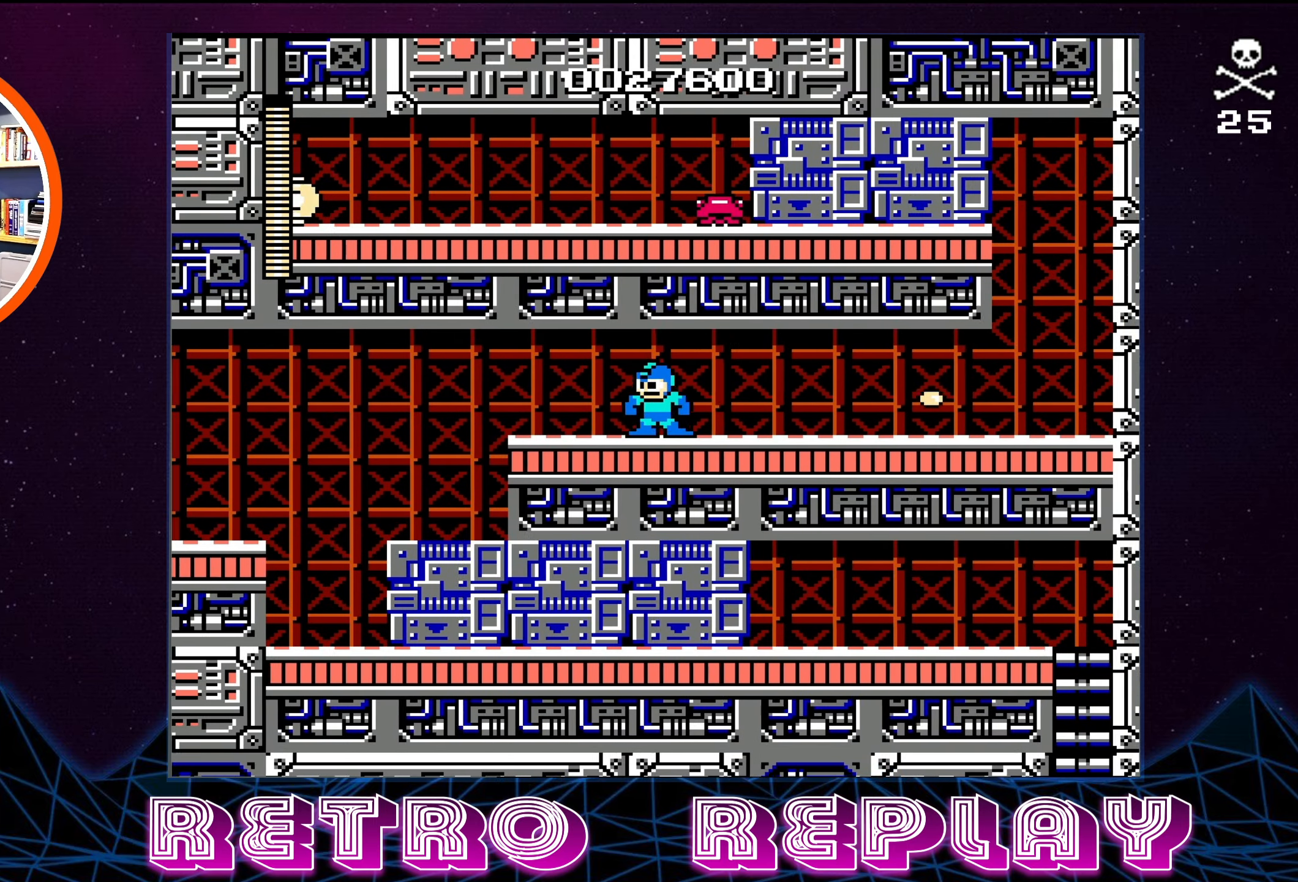
{"buttons": ["DPAD_LEFT"], "events": []}
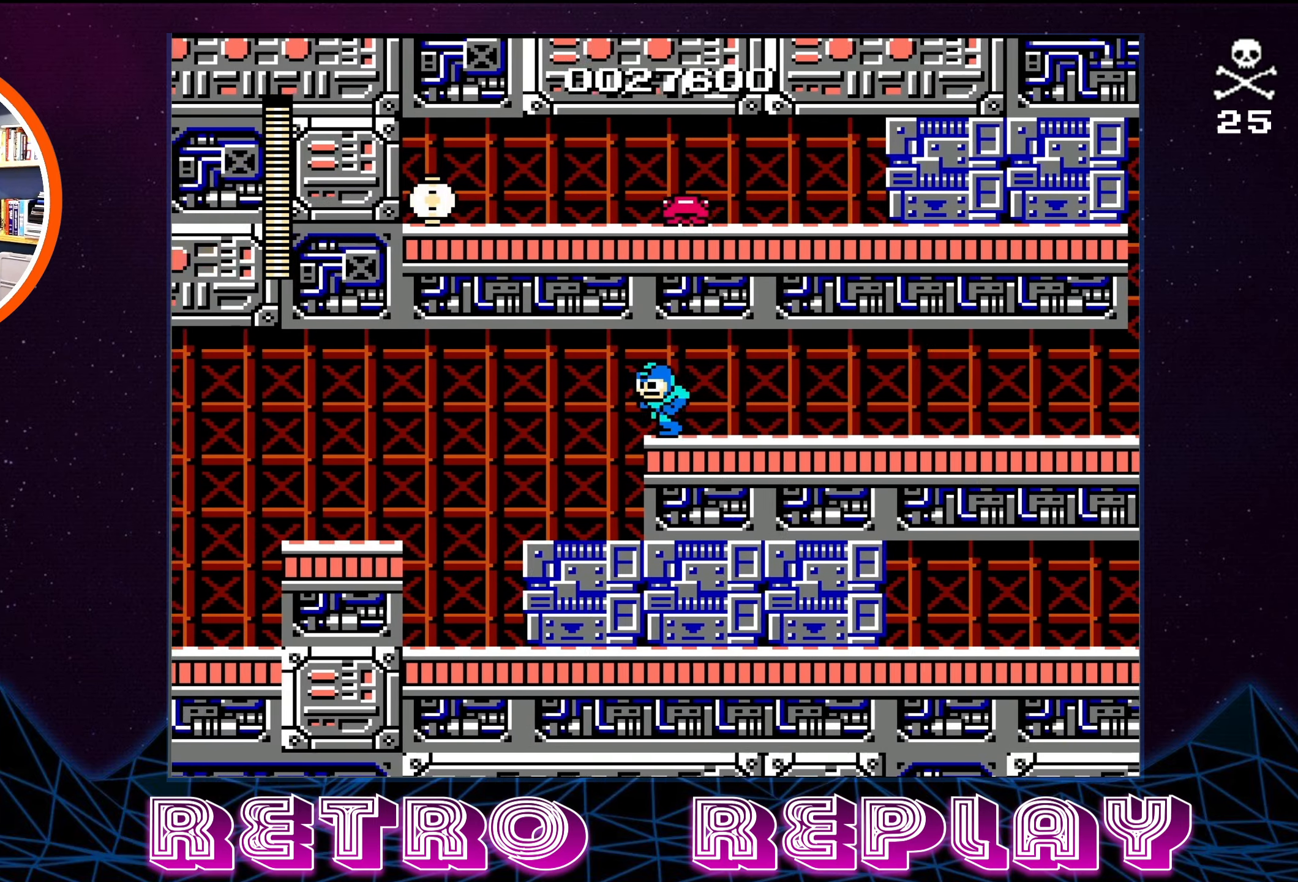
{"buttons": ["DPAD_LEFT"], "events": []}